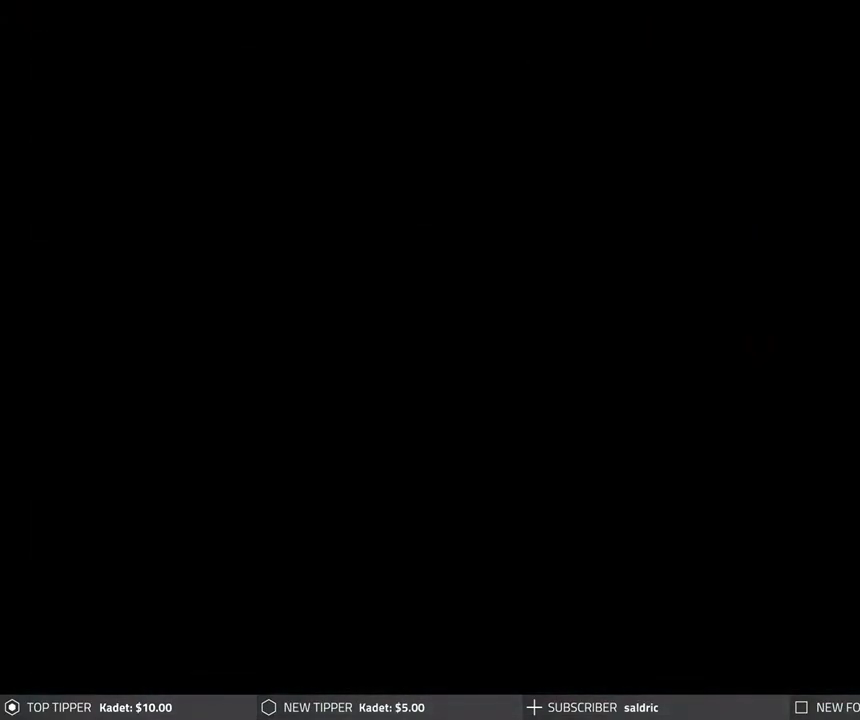
Gameplay with a controller (PlayStation layout); each line is a JSON object with the inputs held at the frame after it. "events" lists button and stick changes between this image and that frame as [ms after this image, input, new state], when the widget could be followed in between. Not read: right_stick.
{"buttons": ["DPAD_DOWN"], "left_stick": "center", "events": [[83, "TRIANGLE", "up"], [117, "DPAD_DOWN", "down"]]}
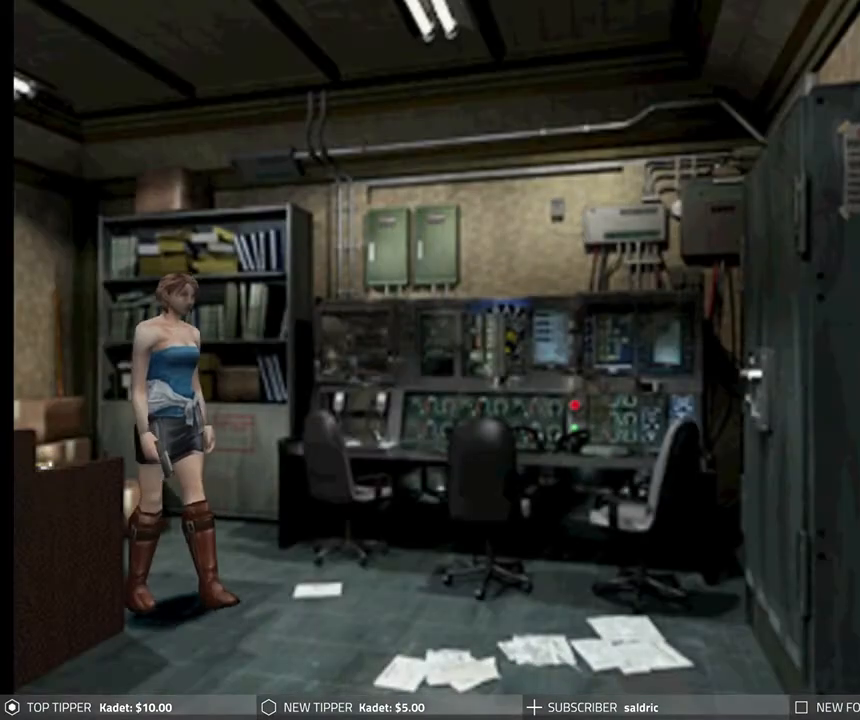
{"buttons": ["DPAD_DOWN"], "left_stick": "center", "events": [[367, "DPAD_LEFT", "down"], [467, "DPAD_LEFT", "up"]]}
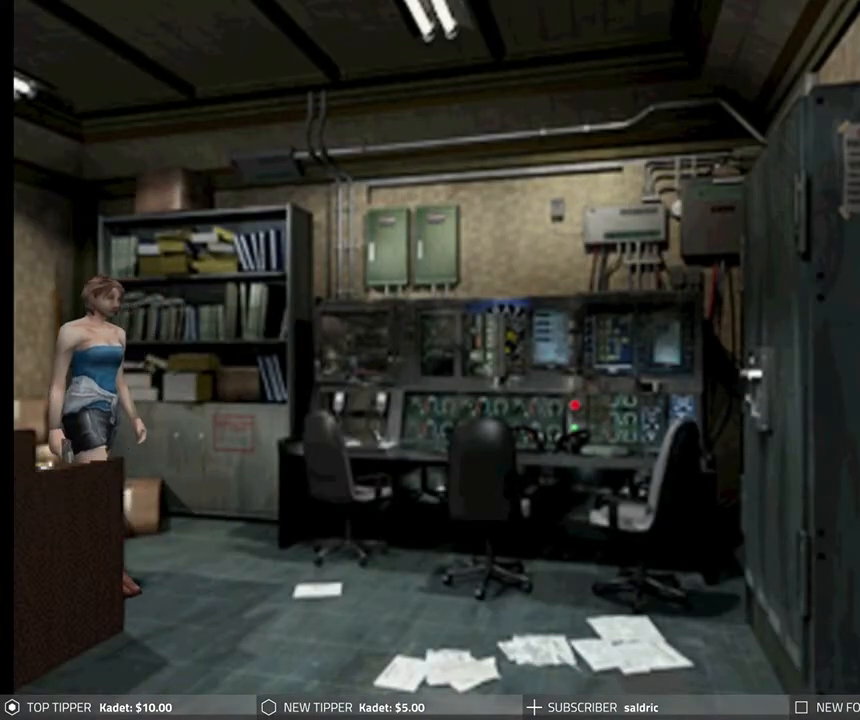
{"buttons": ["DPAD_DOWN"], "left_stick": "center", "events": []}
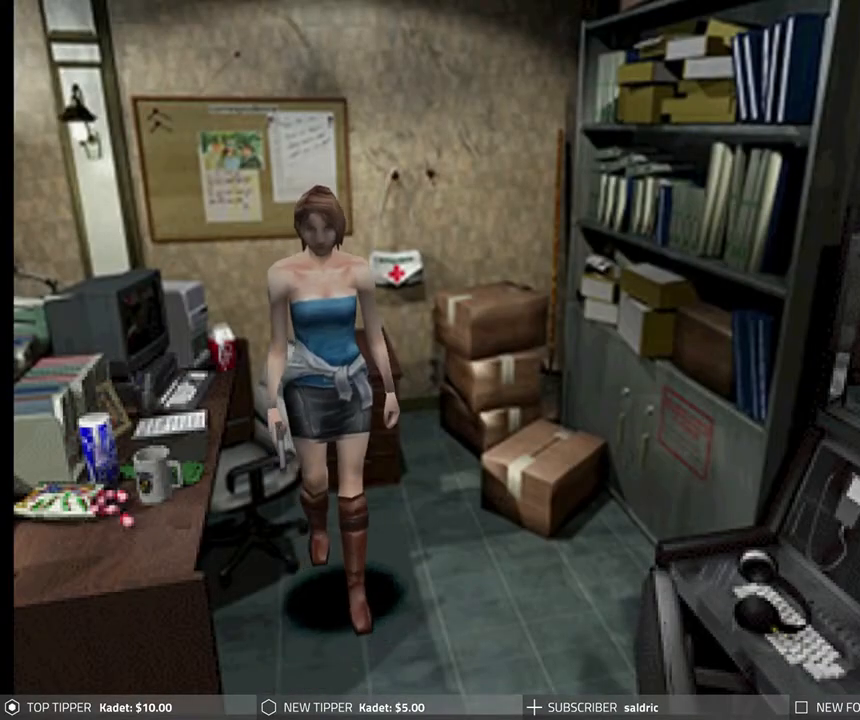
{"buttons": ["DPAD_DOWN", "DPAD_LEFT"], "left_stick": "center", "events": [[183, "DPAD_RIGHT", "down"], [433, "DPAD_RIGHT", "up"], [483, "DPAD_LEFT", "down"]]}
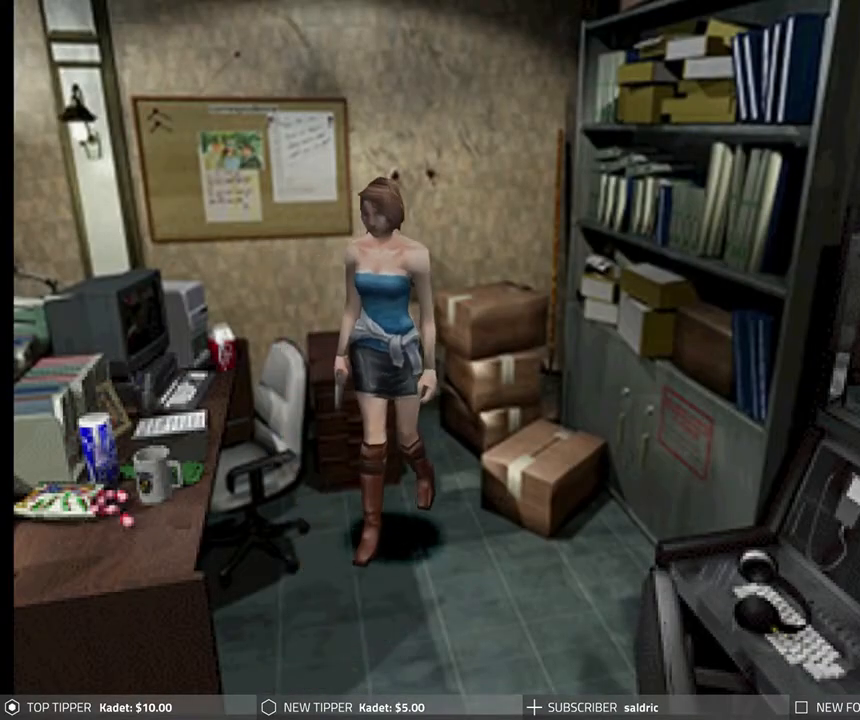
{"buttons": ["DPAD_LEFT"], "left_stick": "center", "events": [[133, "DPAD_LEFT", "up"], [350, "DPAD_DOWN", "up"], [350, "DPAD_LEFT", "down"]]}
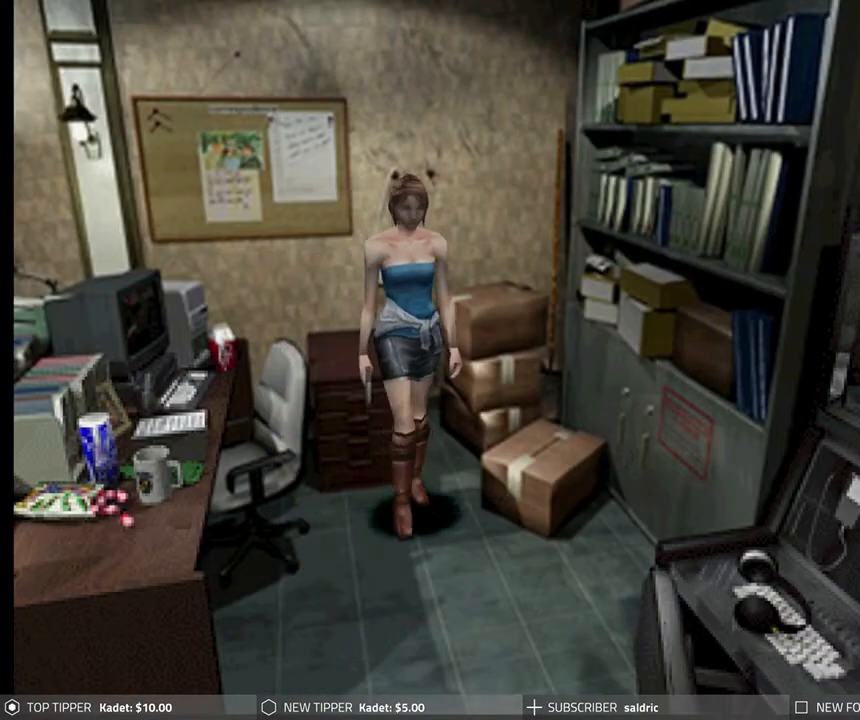
{"buttons": ["DPAD_LEFT"], "left_stick": "center", "events": []}
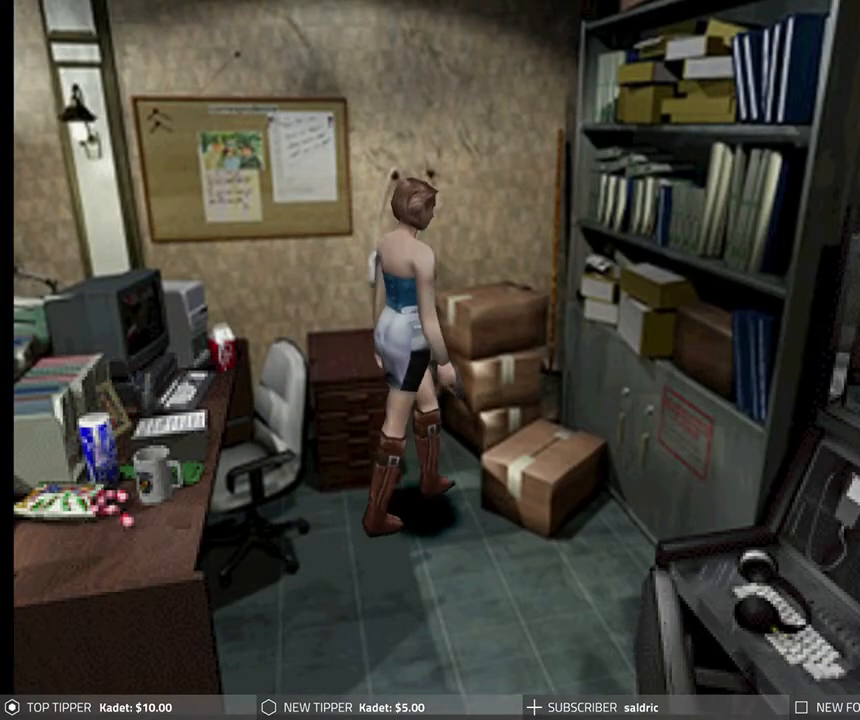
{"buttons": ["CROSS"], "left_stick": "center", "events": [[150, "CROSS", "down"], [200, "DPAD_LEFT", "up"]]}
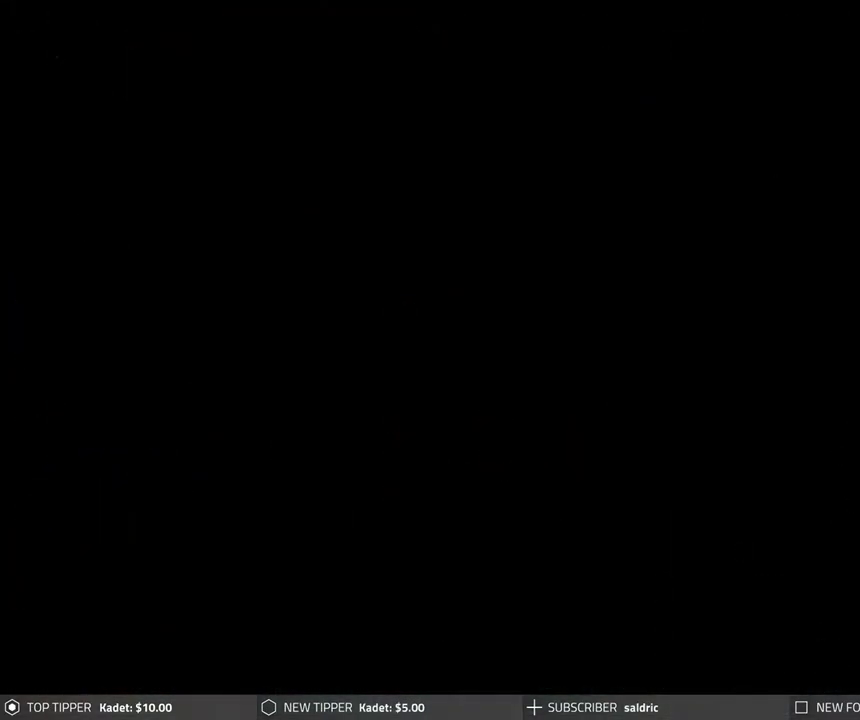
{"buttons": ["CROSS"], "left_stick": "center", "events": [[383, "CROSS", "up"], [450, "CROSS", "down"]]}
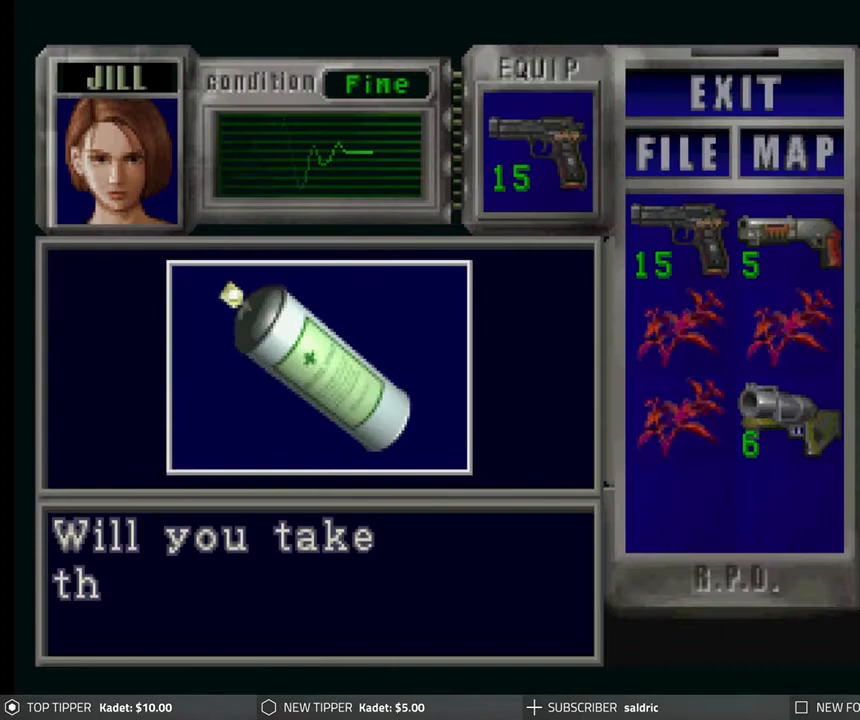
{"buttons": ["CROSS"], "left_stick": "center", "events": [[67, "CROSS", "up"], [133, "CROSS", "down"], [267, "CROSS", "up"], [317, "CROSS", "down"], [467, "CROSS", "up"], [500, "CROSS", "down"]]}
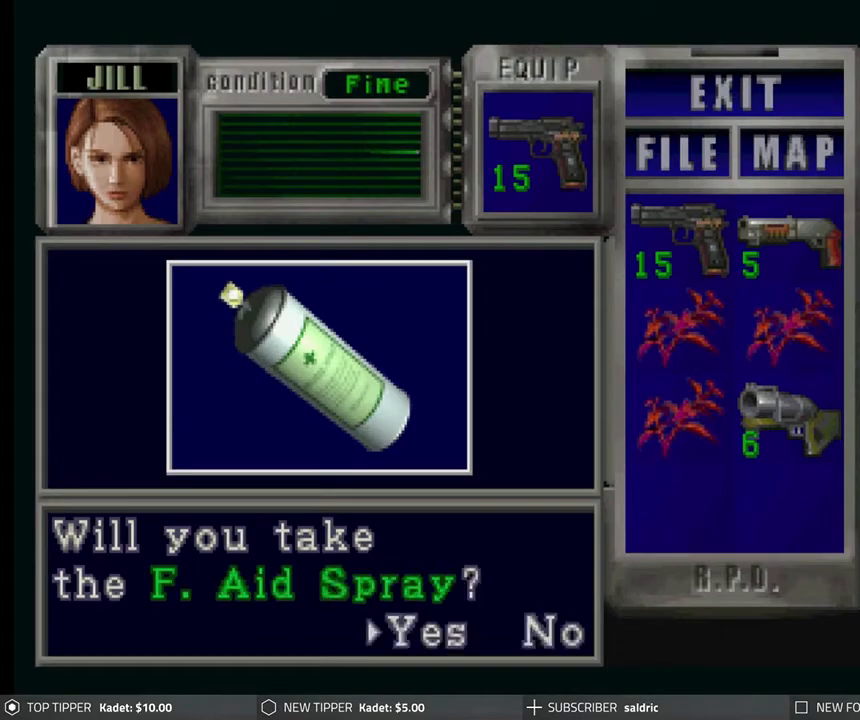
{"buttons": [], "left_stick": "center", "events": [[117, "CROSS", "up"], [183, "CROSS", "down"], [300, "CROSS", "up"], [383, "CROSS", "down"], [500, "CROSS", "up"]]}
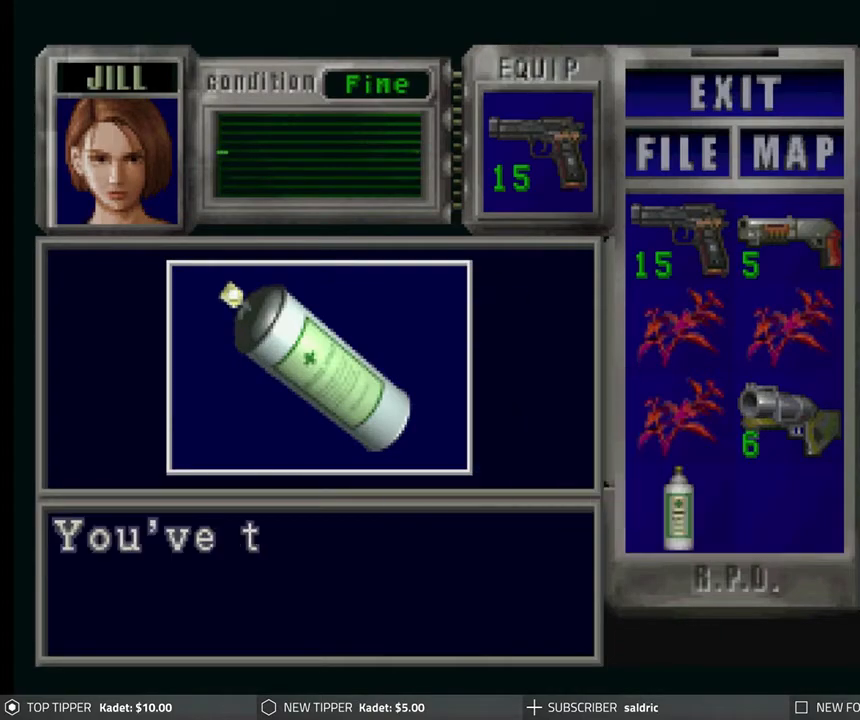
{"buttons": ["CROSS"], "left_stick": "center", "events": [[67, "CROSS", "down"], [183, "CROSS", "up"], [267, "CROSS", "down"], [367, "CROSS", "up"], [433, "CROSS", "down"]]}
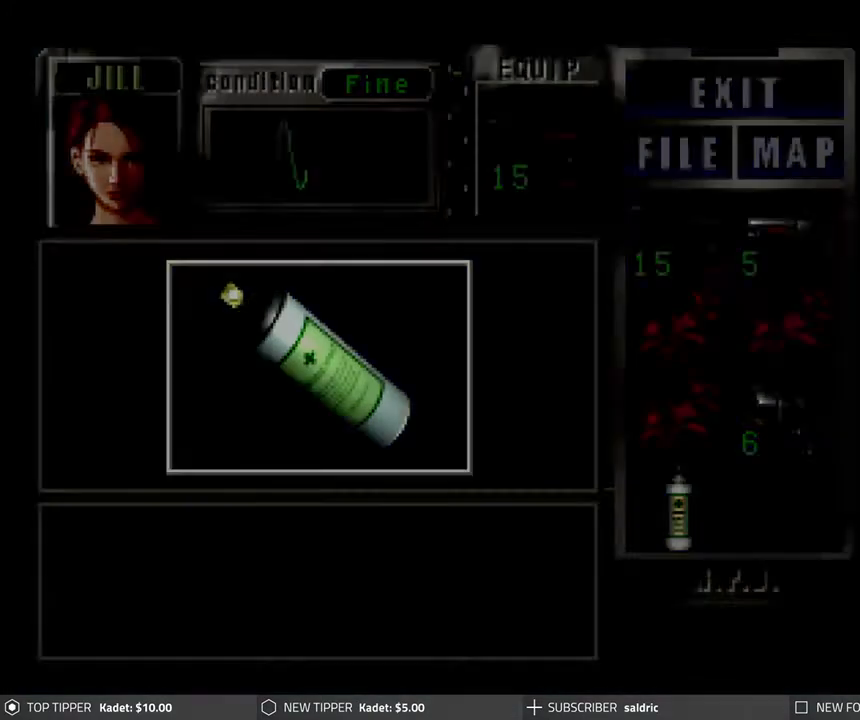
{"buttons": ["DPAD_DOWN"], "left_stick": "center", "events": [[33, "CROSS", "up"], [83, "CROSS", "down"], [183, "CROSS", "up"], [250, "DPAD_DOWN", "down"]]}
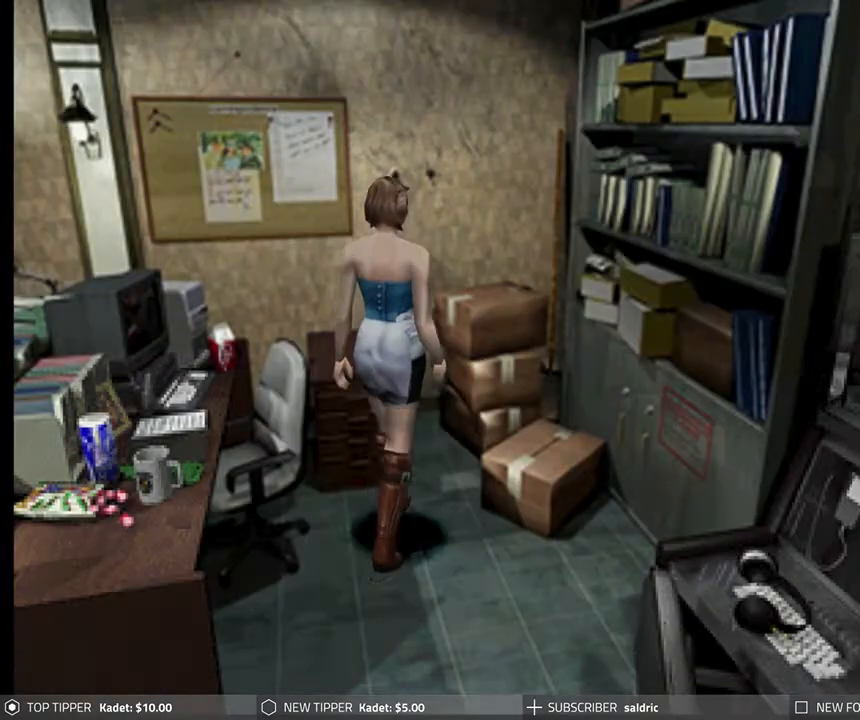
{"buttons": ["DPAD_DOWN"], "left_stick": "center", "events": [[267, "DPAD_LEFT", "down"], [467, "DPAD_LEFT", "up"]]}
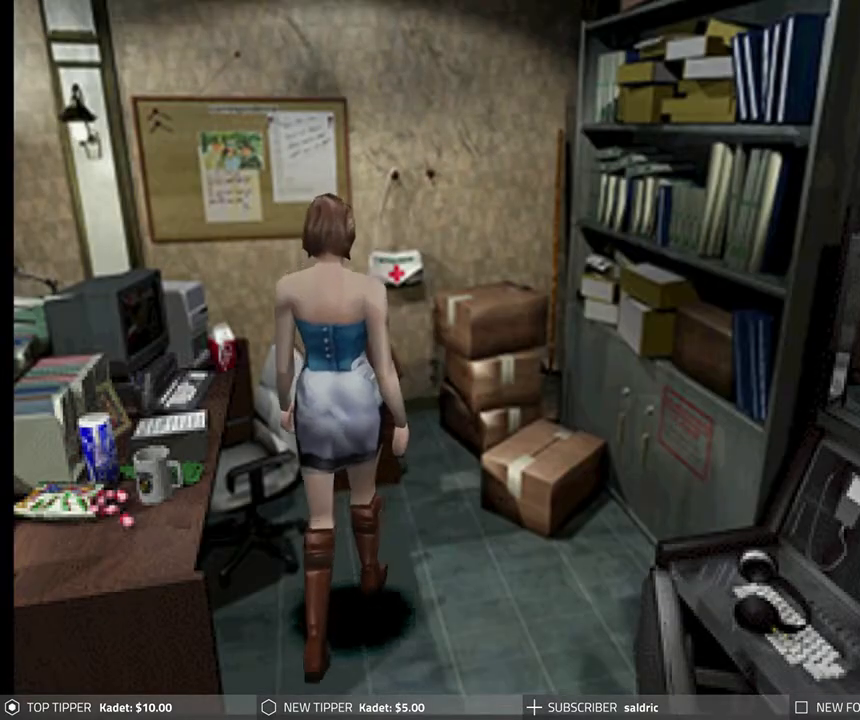
{"buttons": ["DPAD_DOWN"], "left_stick": "center", "events": []}
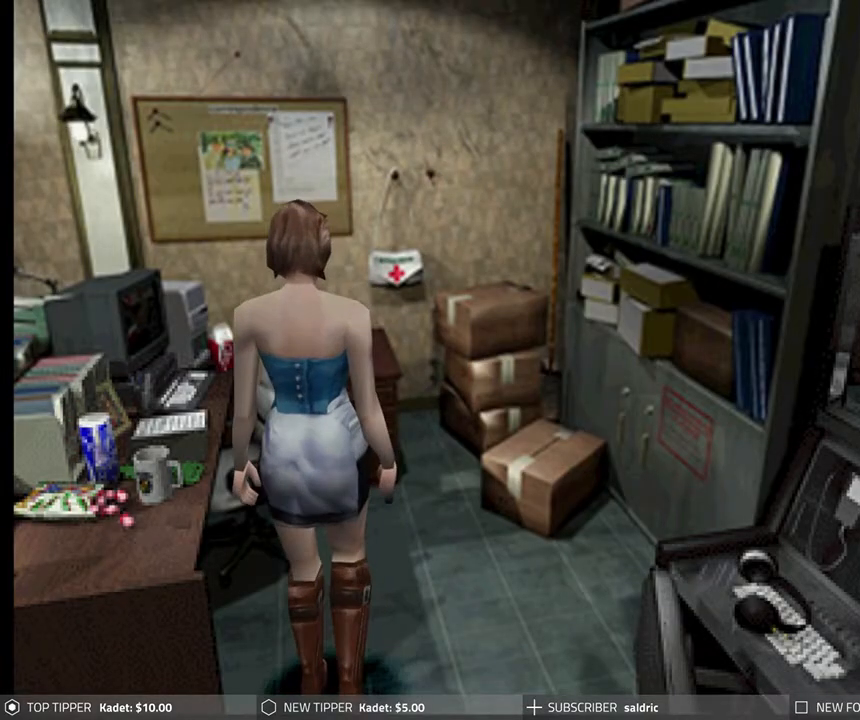
{"buttons": ["DPAD_DOWN", "DPAD_RIGHT"], "left_stick": "center", "events": [[33, "DPAD_RIGHT", "down"]]}
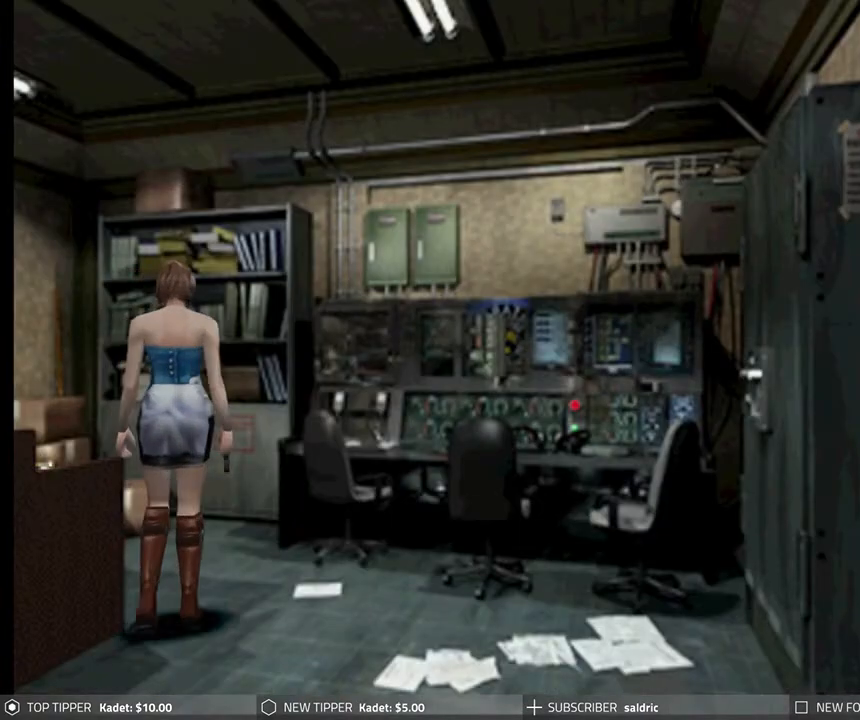
{"buttons": ["DPAD_DOWN"], "left_stick": "center", "events": [[167, "DPAD_RIGHT", "up"]]}
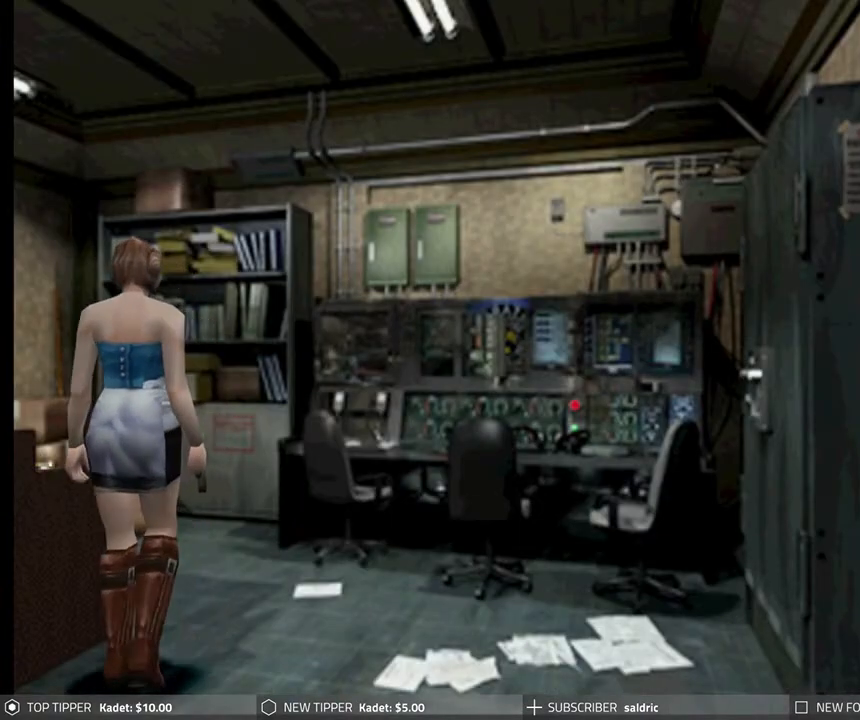
{"buttons": ["DPAD_DOWN"], "left_stick": "center", "events": [[133, "DPAD_RIGHT", "down"], [267, "DPAD_RIGHT", "up"]]}
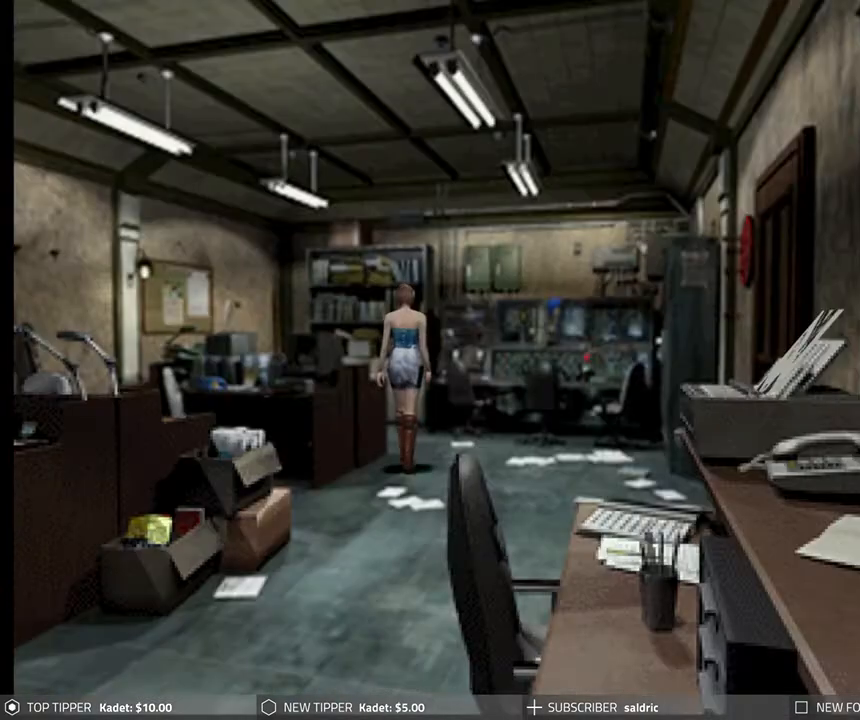
{"buttons": ["DPAD_DOWN"], "left_stick": "center", "events": [[83, "DPAD_RIGHT", "down"], [317, "DPAD_RIGHT", "up"]]}
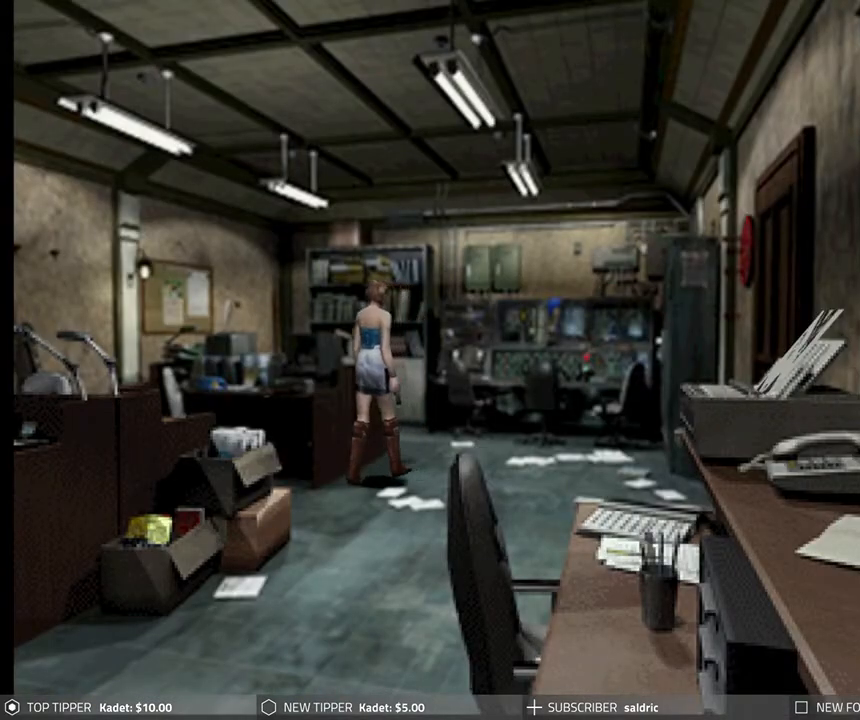
{"buttons": ["DPAD_DOWN", "DPAD_RIGHT"], "left_stick": "center", "events": [[17, "DPAD_RIGHT", "down"], [233, "DPAD_RIGHT", "up"], [450, "DPAD_RIGHT", "down"]]}
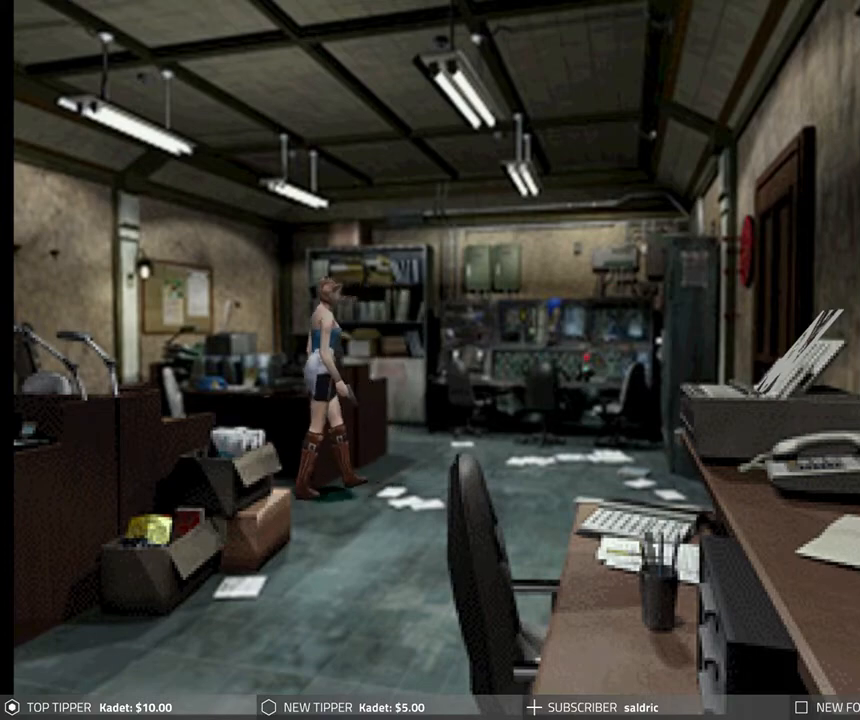
{"buttons": ["DPAD_DOWN"], "left_stick": "center", "events": [[400, "DPAD_RIGHT", "up"]]}
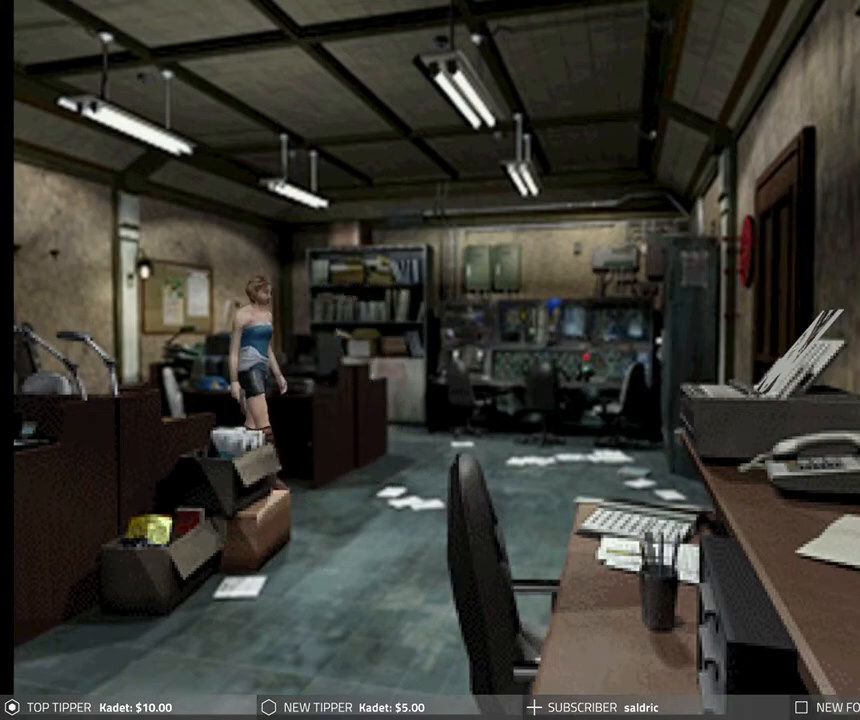
{"buttons": ["DPAD_DOWN"], "left_stick": "center", "events": []}
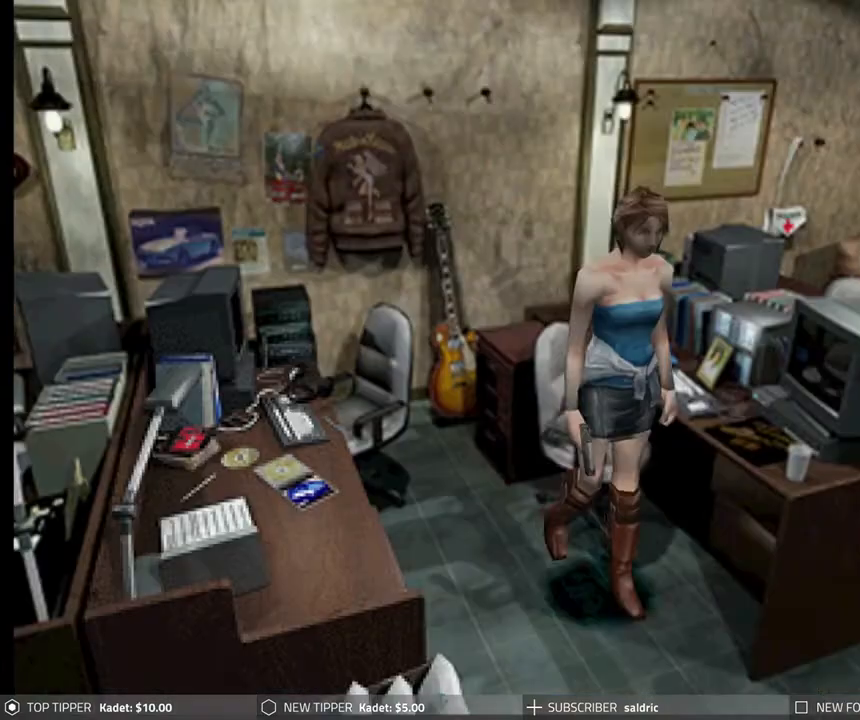
{"buttons": [], "left_stick": "center", "events": [[217, "DPAD_LEFT", "down"], [250, "DPAD_DOWN", "up"], [433, "DPAD_LEFT", "up"]]}
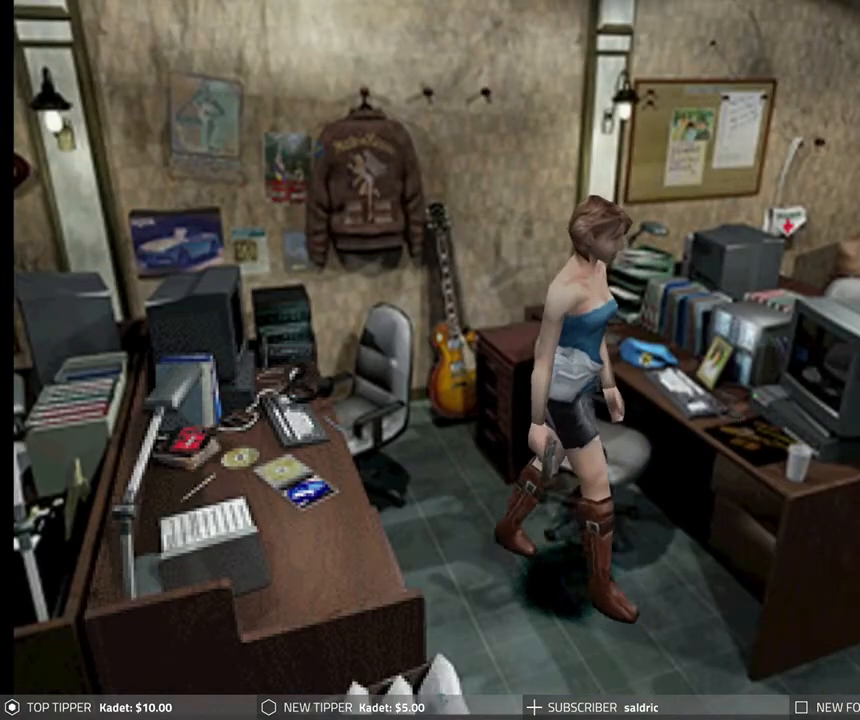
{"buttons": [], "left_stick": "center", "events": []}
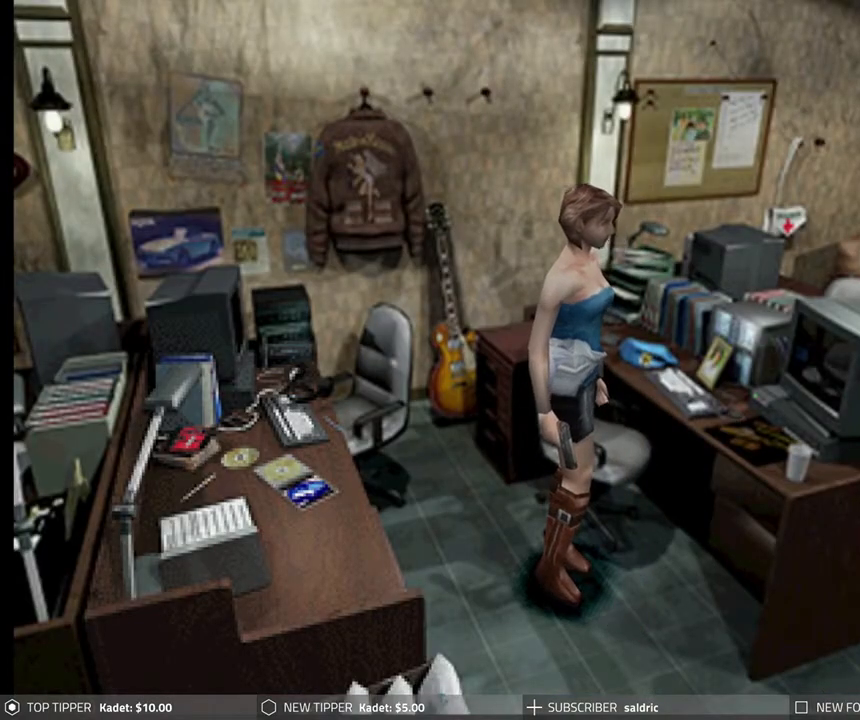
{"buttons": [], "left_stick": "center", "events": []}
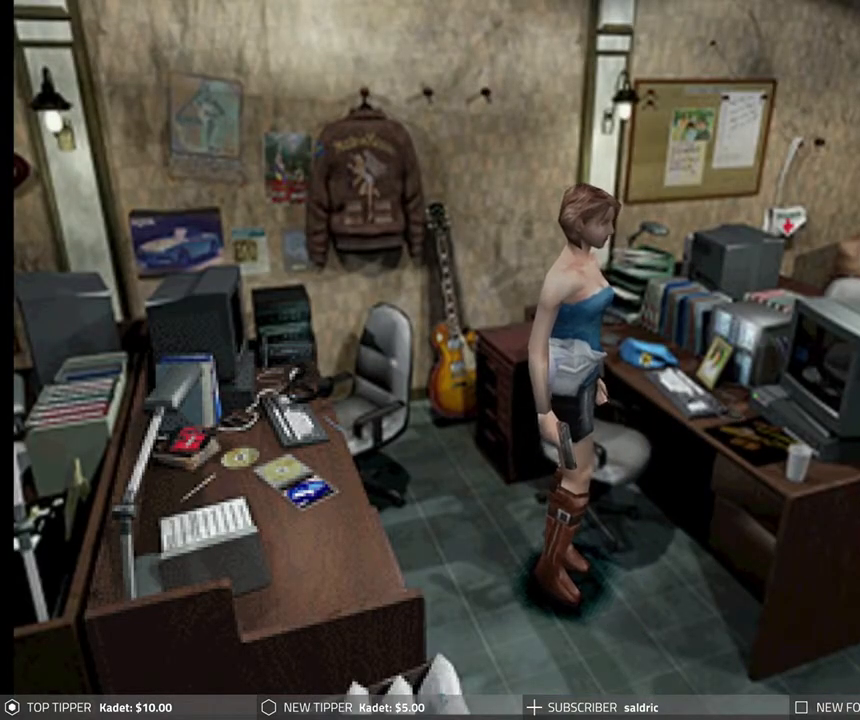
{"buttons": [], "left_stick": "center", "events": []}
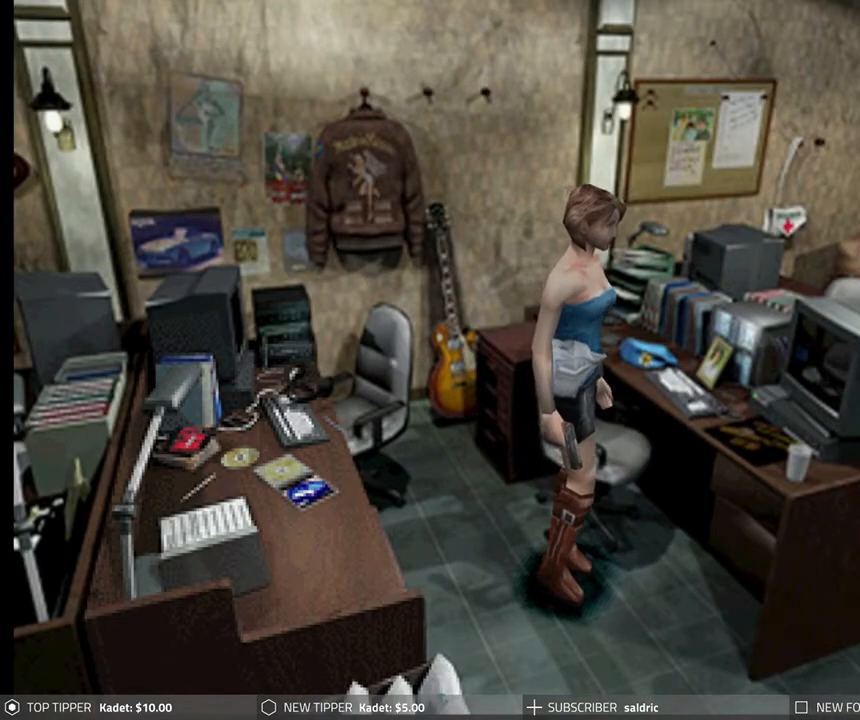
{"buttons": ["DPAD_RIGHT"], "left_stick": "center", "events": [[50, "DPAD_RIGHT", "down"]]}
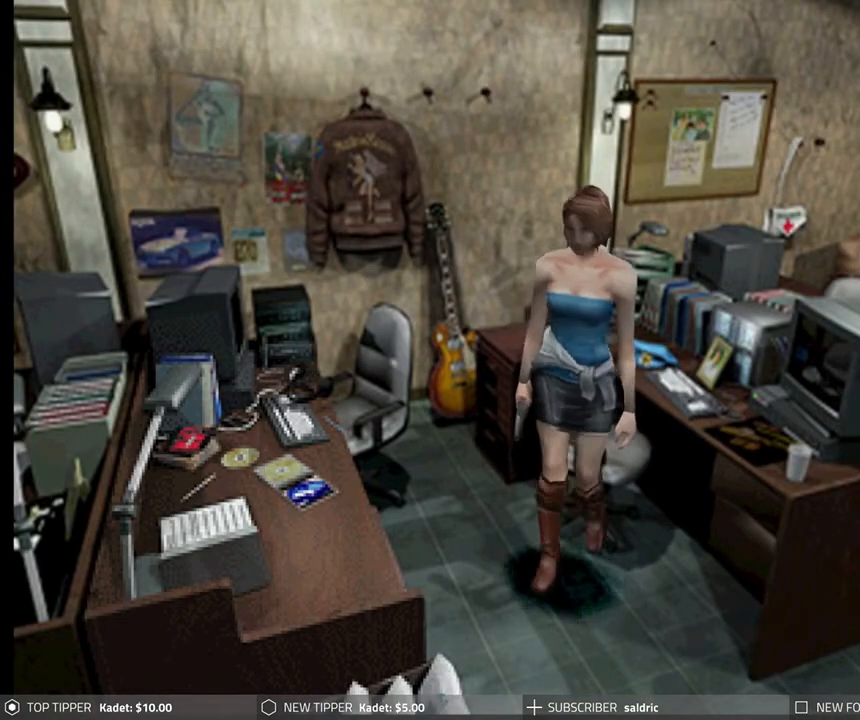
{"buttons": [], "left_stick": "center", "events": [[250, "DPAD_RIGHT", "up"]]}
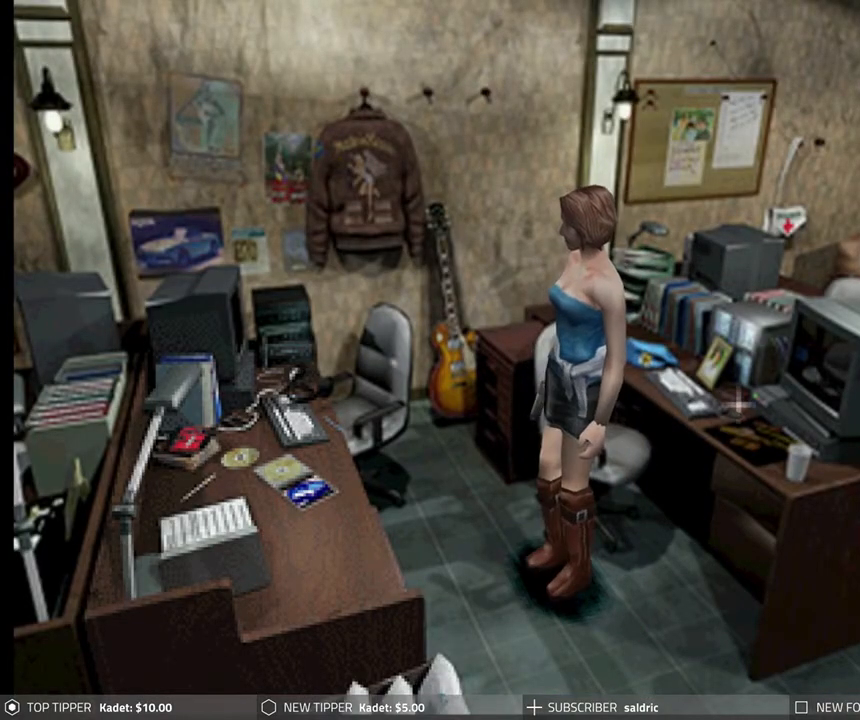
{"buttons": ["DPAD_LEFT"], "left_stick": "center", "events": [[67, "DPAD_LEFT", "down"]]}
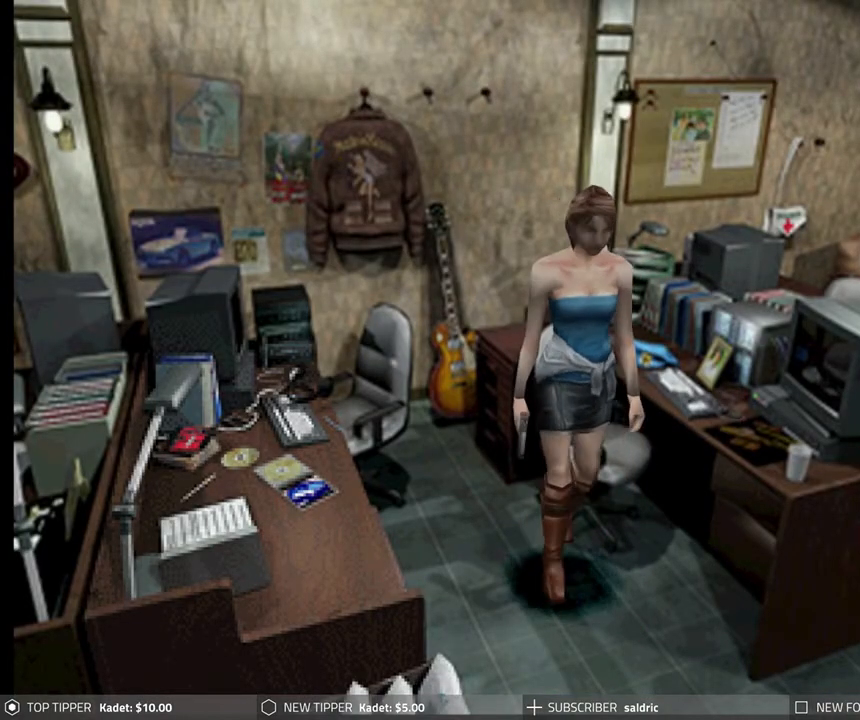
{"buttons": ["DPAD_UP", "DPAD_LEFT"], "left_stick": "center", "events": [[217, "DPAD_UP", "down"]]}